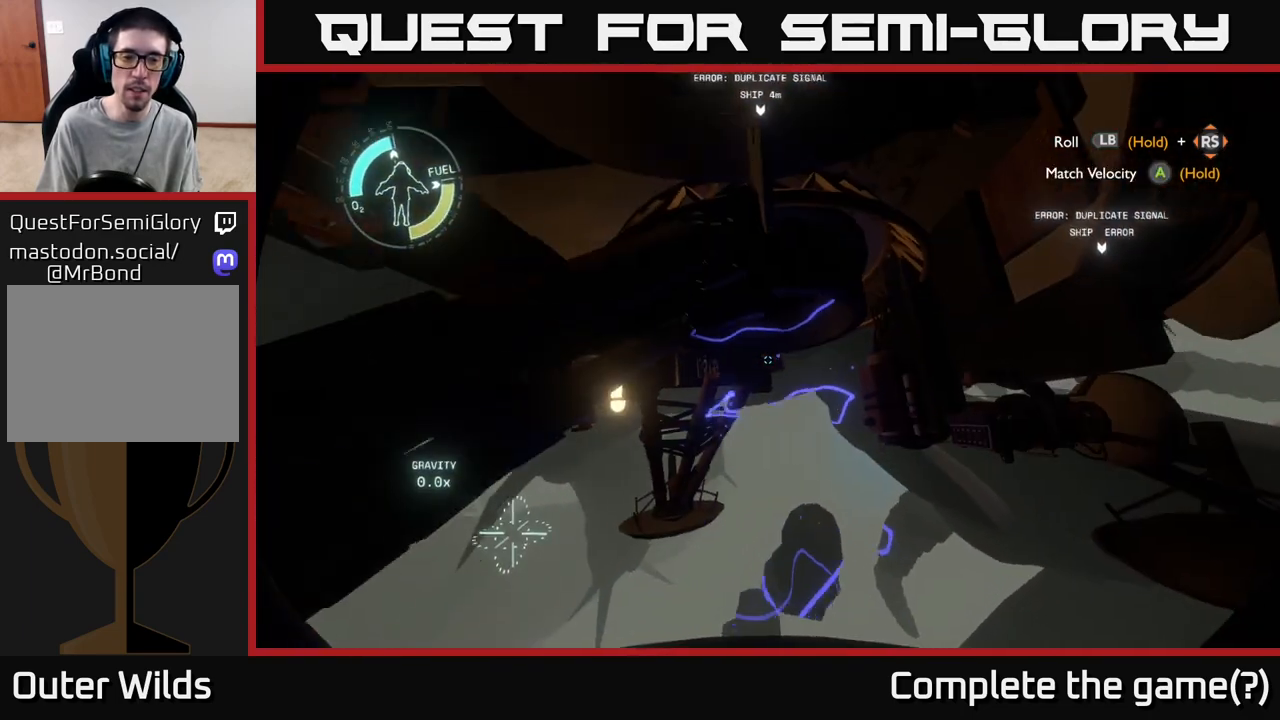
Gameplay with a controller (Xbox layout); each line is a JSON object with the inputs held at the frame after it. "events" lists button and stick changes between this image and that frame as [ms after this image, input, new state], when the widget could be followed in between.
{"buttons": [], "left_stick": "center", "right_stick": "center", "events": [[67, "left_stick", "right"], [450, "left_stick", "center"]]}
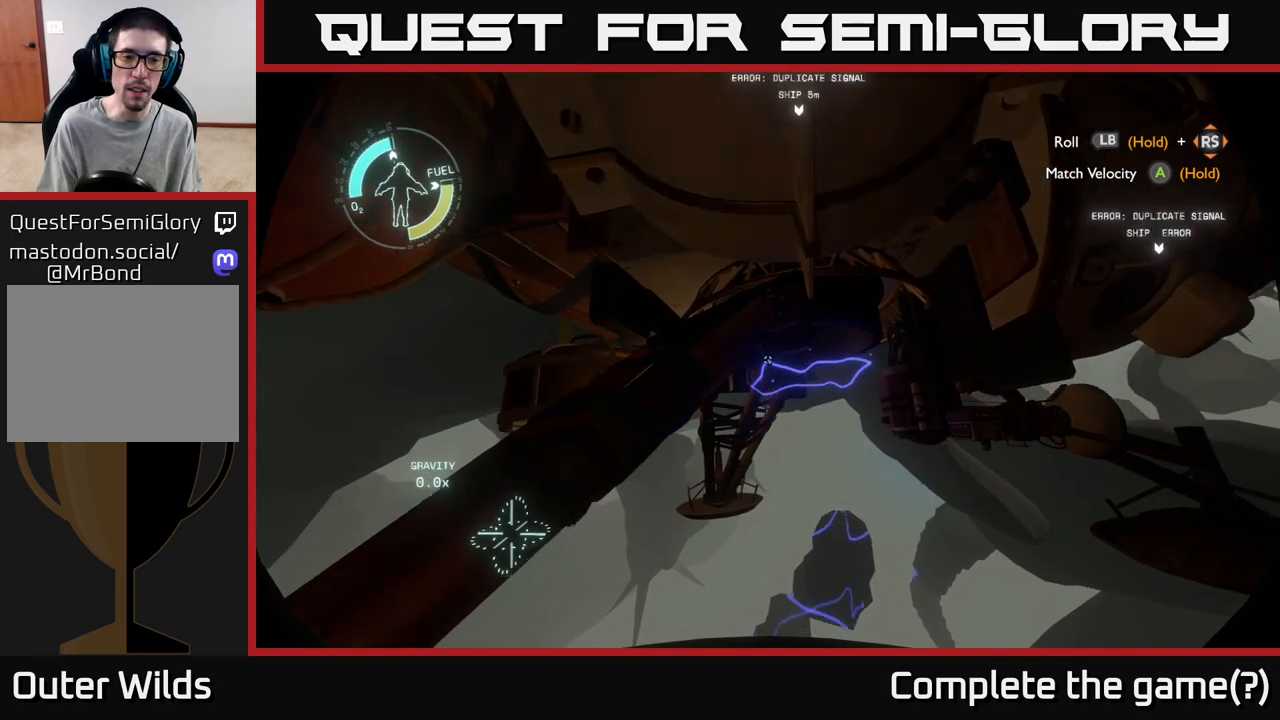
{"buttons": [], "left_stick": "center", "right_stick": "center", "events": [[33, "left_stick", "left"], [67, "right_stick", "down-left"], [233, "left_stick", "center"], [300, "right_stick", "center"]]}
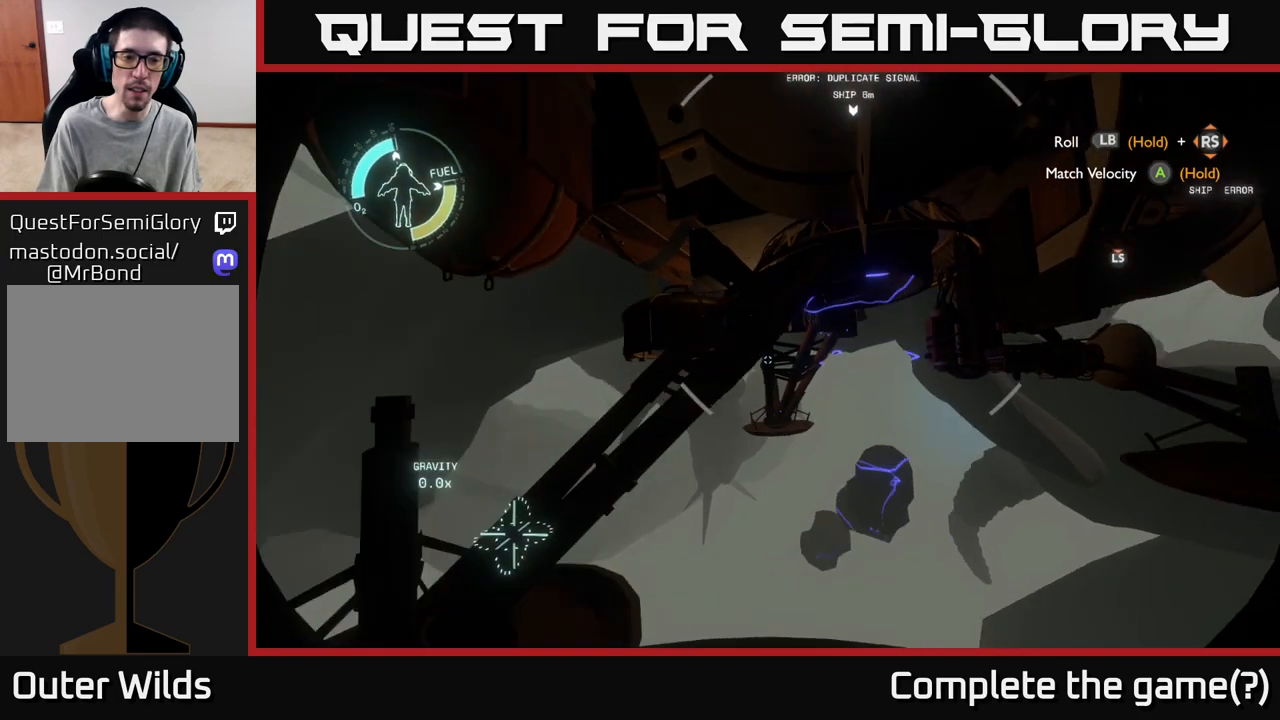
{"buttons": [], "left_stick": "left", "right_stick": "center", "events": [[50, "L2", "down"], [67, "left_stick", "left"], [133, "right_stick", "down-left"], [250, "L2", "up"], [267, "right_stick", "center"]]}
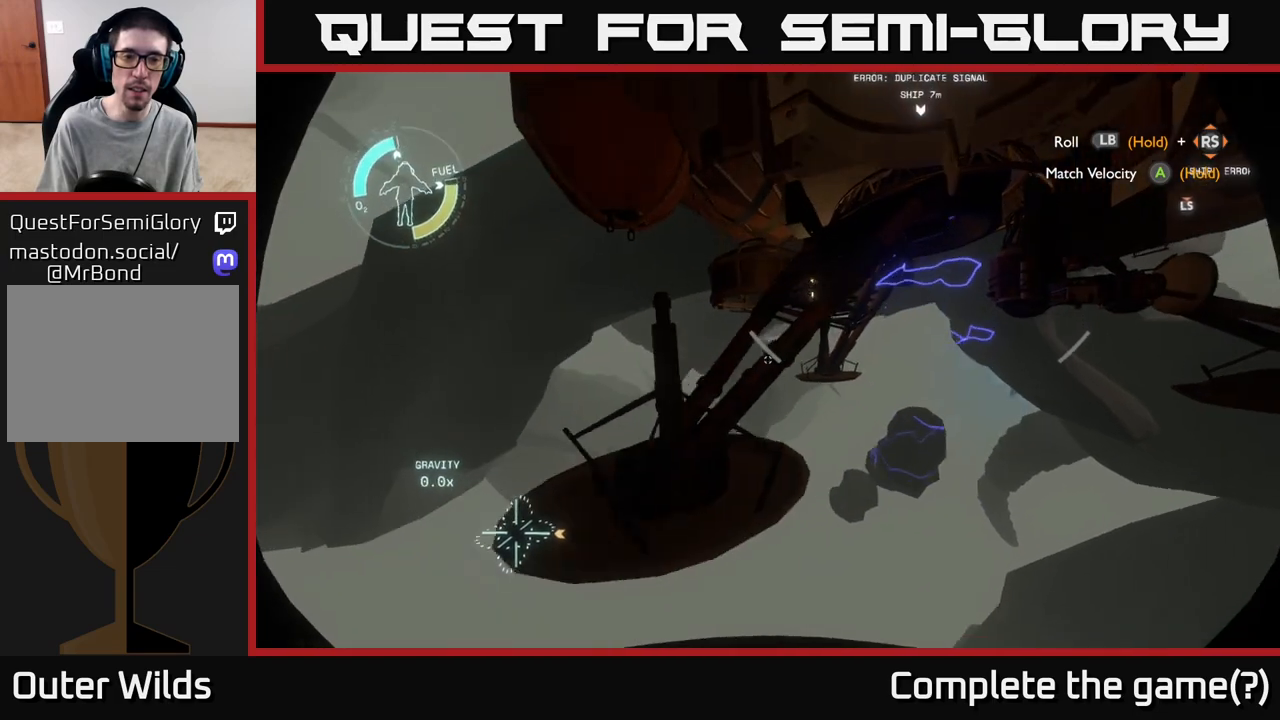
{"buttons": ["L2"], "left_stick": "up", "right_stick": "center", "events": [[17, "left_stick", "center"], [33, "right_stick", "up"], [183, "left_stick", "left"], [200, "right_stick", "up-right"], [383, "L2", "down"], [400, "right_stick", "center"], [417, "left_stick", "up"]]}
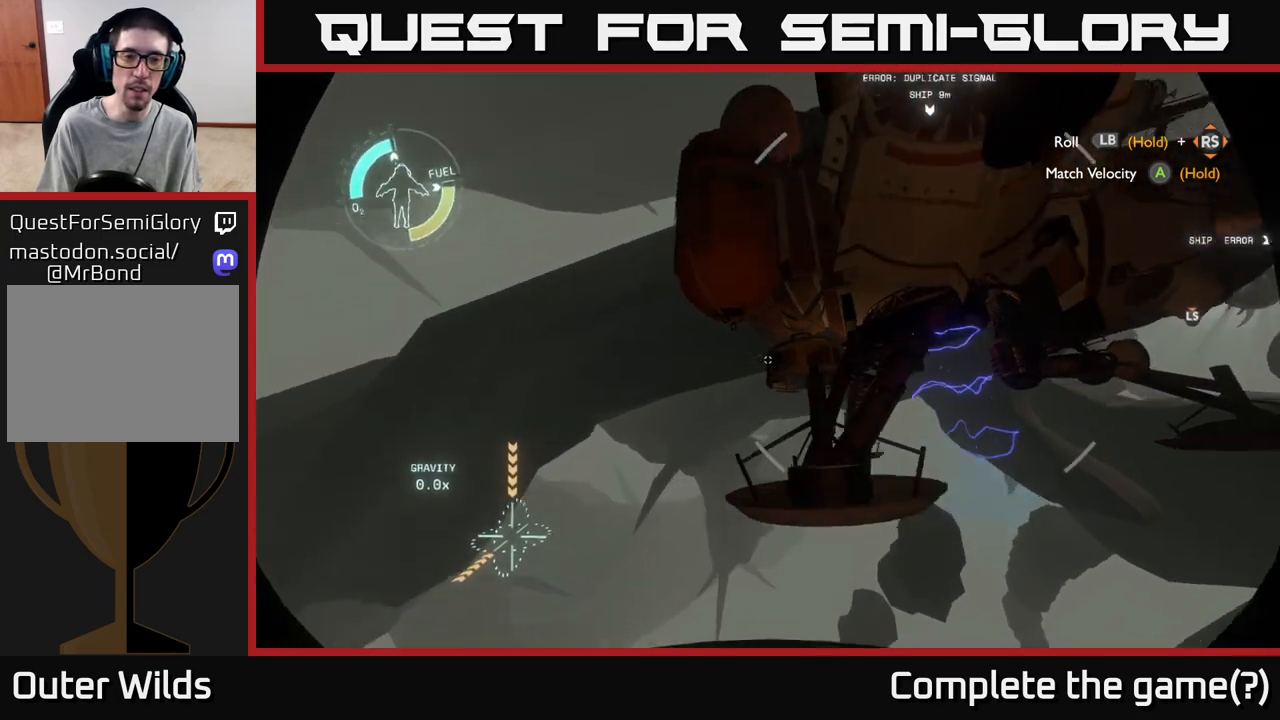
{"buttons": ["R2"], "left_stick": "up", "right_stick": "center", "events": [[117, "L2", "up"], [167, "right_stick", "right"], [333, "R2", "down"], [367, "right_stick", "center"]]}
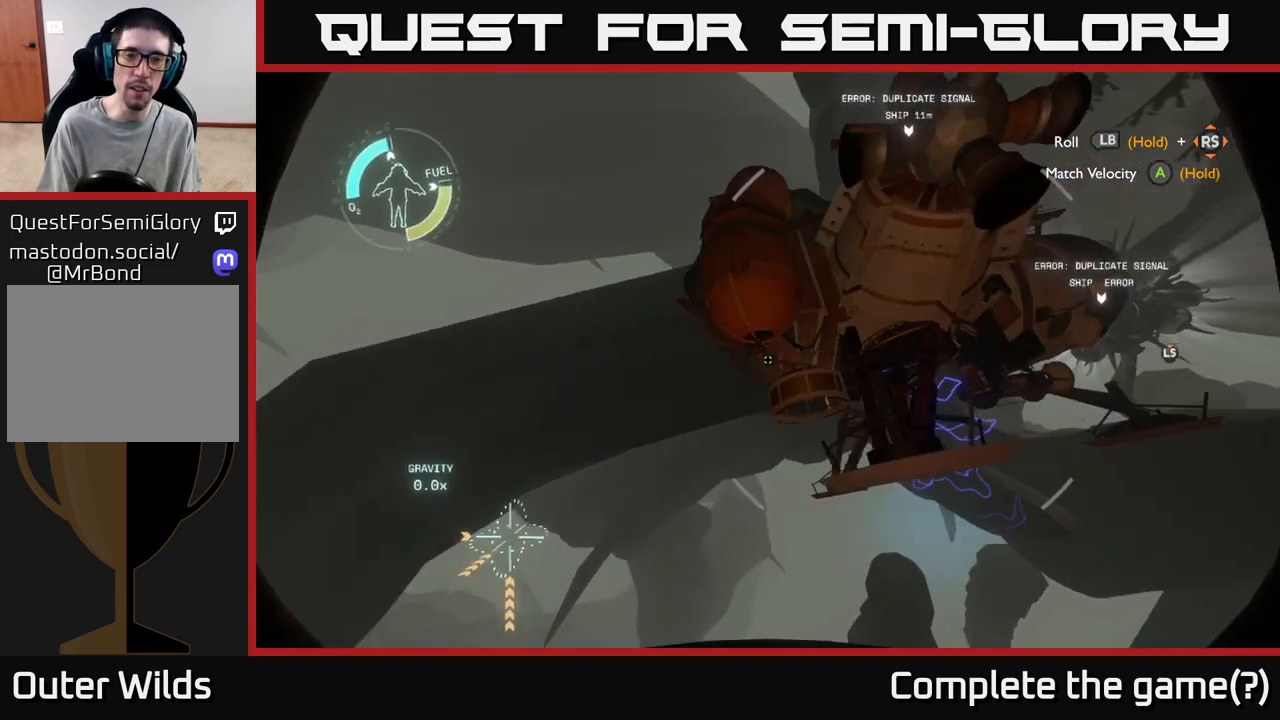
{"buttons": ["R2"], "left_stick": "up-right", "right_stick": "right", "events": [[167, "left_stick", "up-right"], [433, "right_stick", "right"]]}
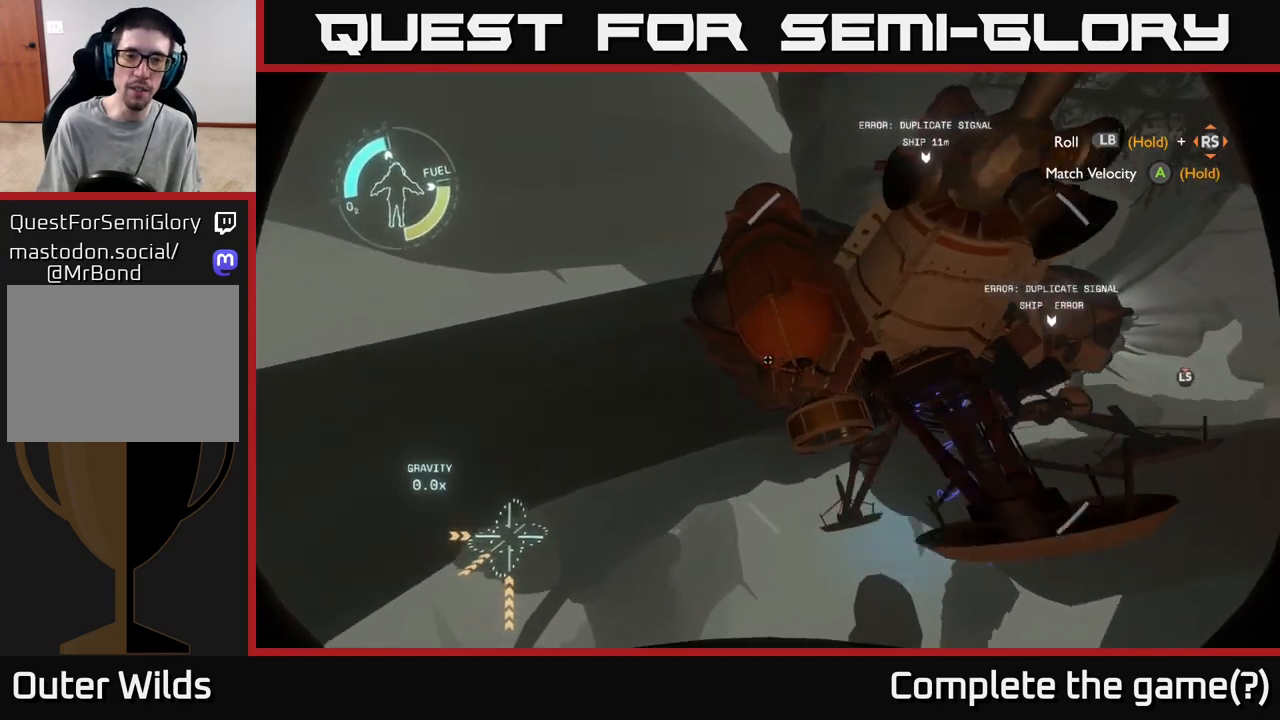
{"buttons": ["L2"], "left_stick": "up-right", "right_stick": "center", "events": [[33, "right_stick", "down-right"], [83, "R2", "up"], [383, "L2", "down"], [383, "right_stick", "center"]]}
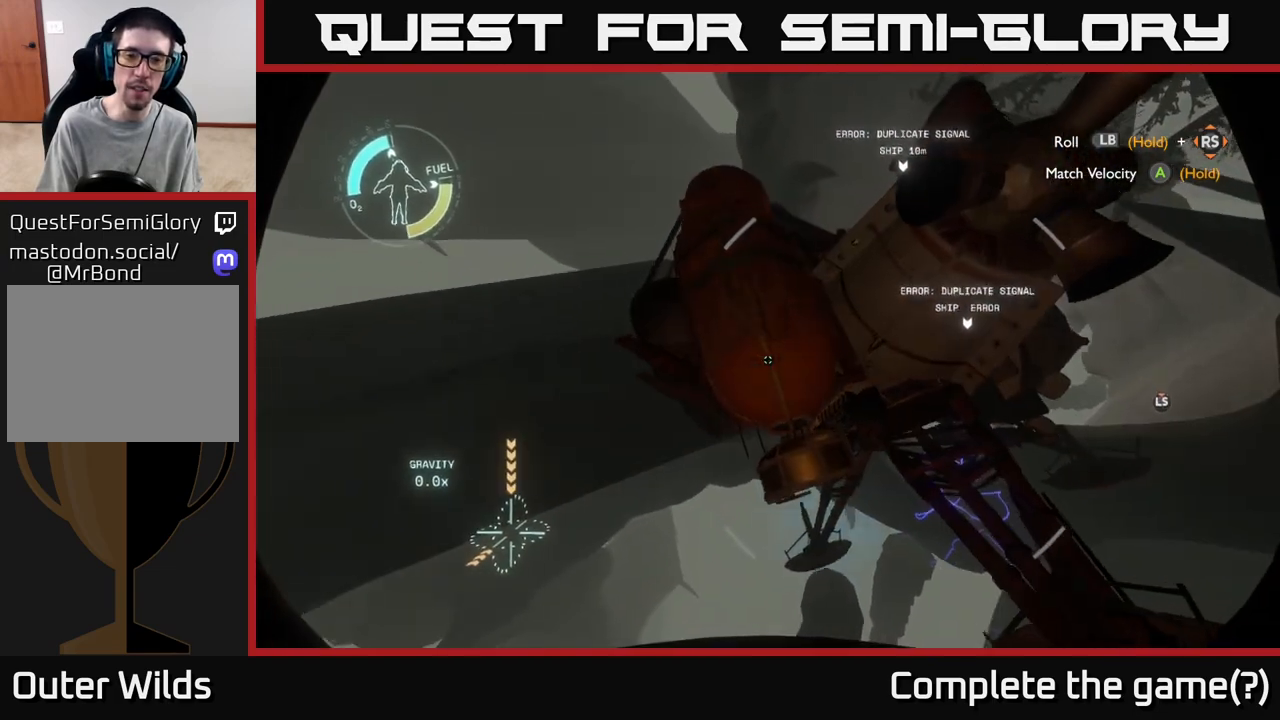
{"buttons": [], "left_stick": "down-left", "right_stick": "right", "events": [[133, "left_stick", "right"], [233, "L2", "up"], [250, "left_stick", "down-right"], [250, "right_stick", "down-right"], [300, "right_stick", "right"], [367, "left_stick", "down"], [483, "left_stick", "down-left"]]}
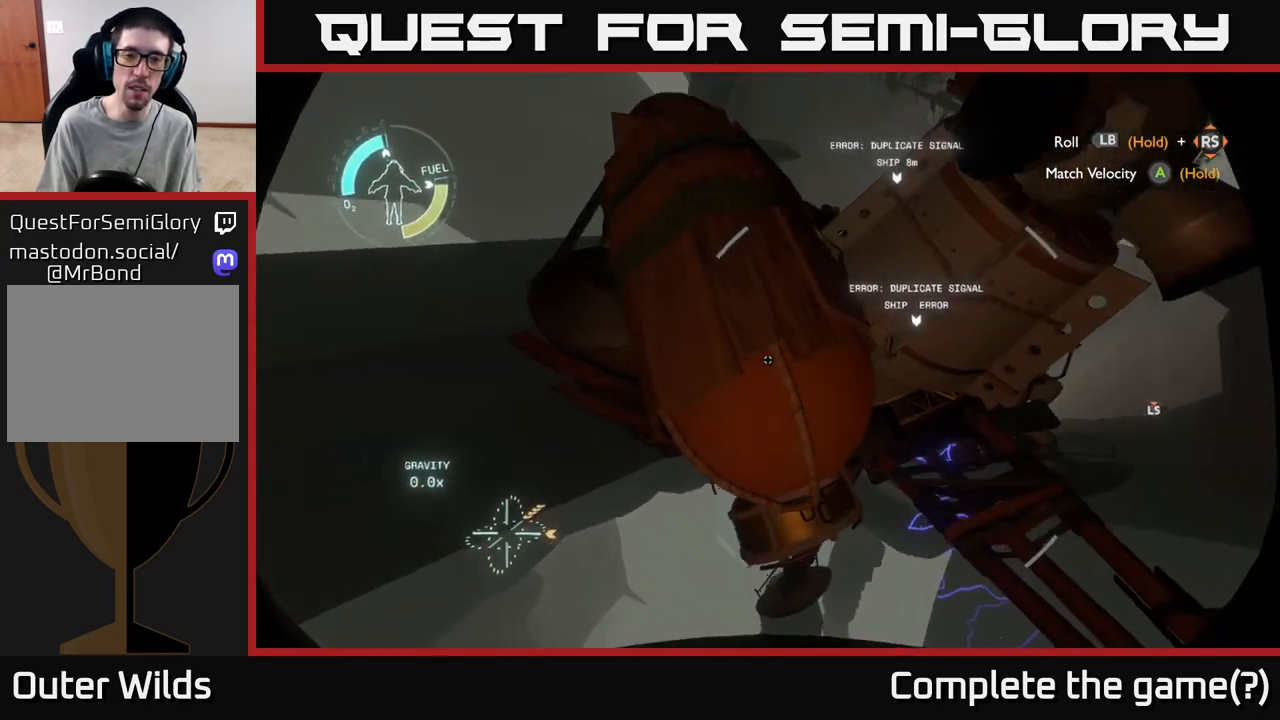
{"buttons": ["L2"], "left_stick": "center", "right_stick": "center", "events": [[67, "right_stick", "down-right"], [317, "right_stick", "center"], [400, "L2", "down"], [417, "left_stick", "center"]]}
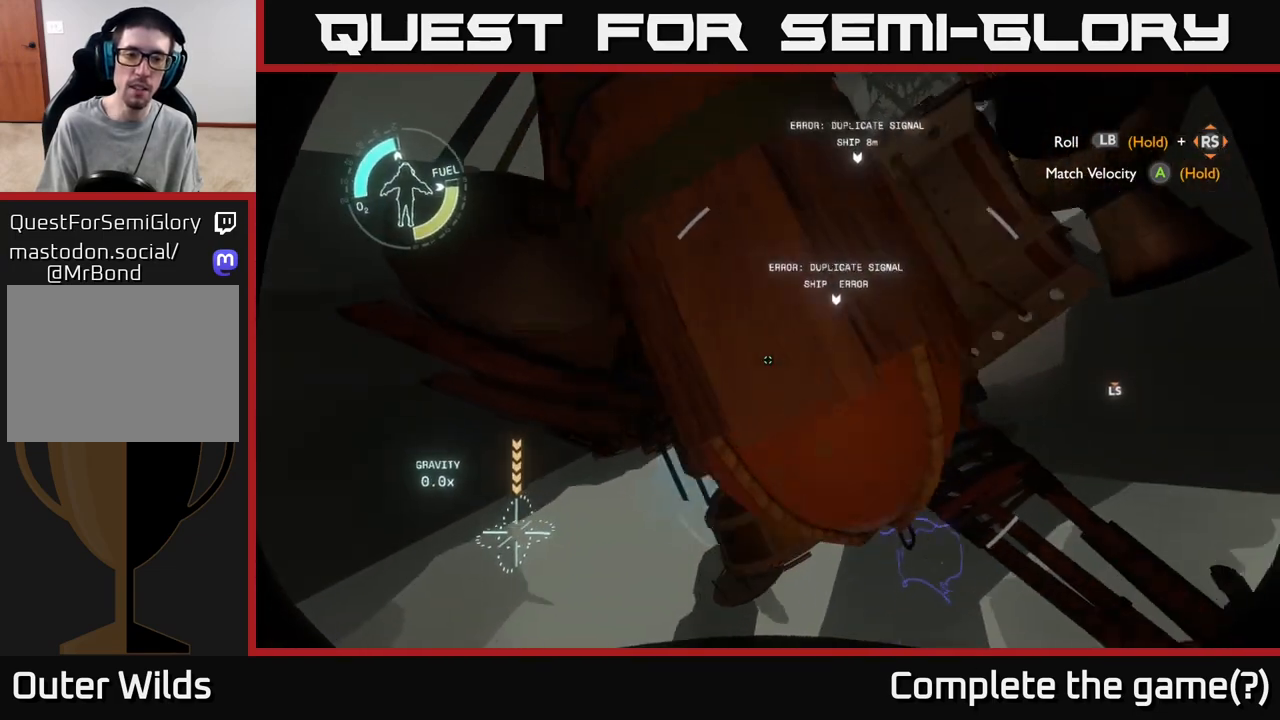
{"buttons": [], "left_stick": "center", "right_stick": "center", "events": [[17, "right_stick", "right"], [33, "L2", "up"], [67, "left_stick", "up"], [250, "left_stick", "center"], [300, "L2", "down"], [300, "right_stick", "center"], [400, "L2", "up"]]}
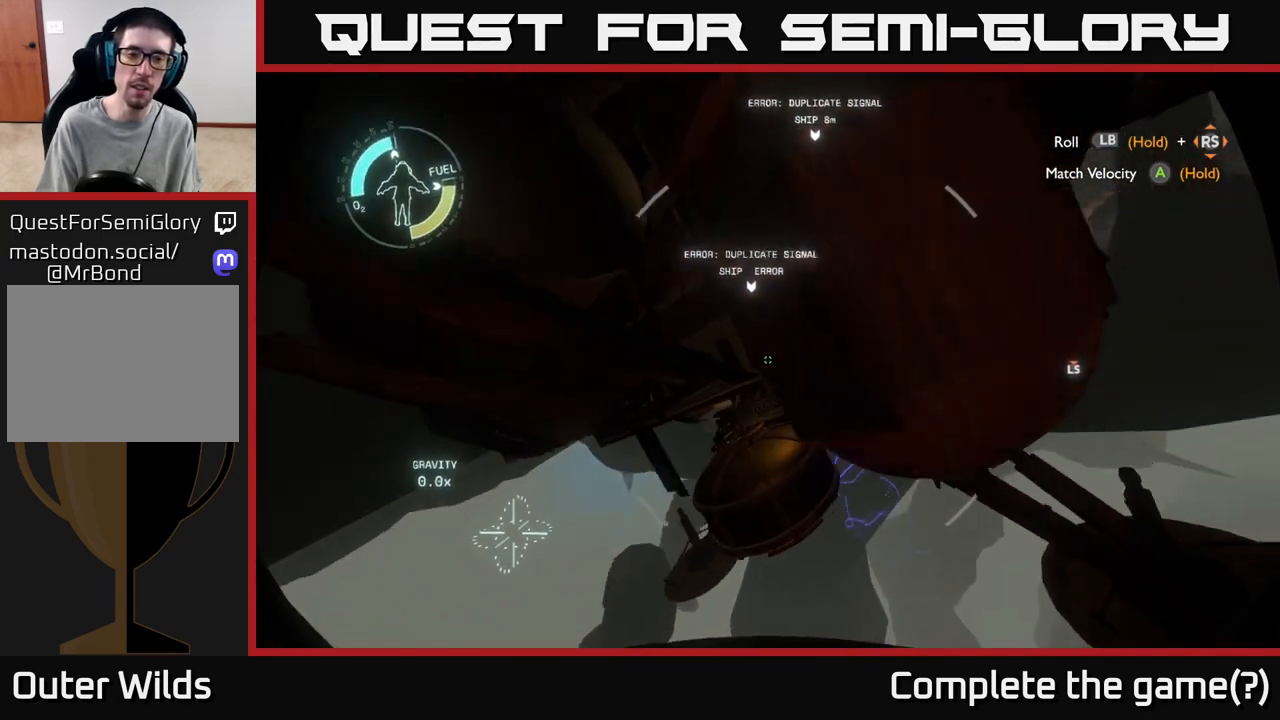
{"buttons": ["R2"], "left_stick": "up", "right_stick": "center", "events": [[67, "left_stick", "right"], [83, "right_stick", "up-right"], [267, "left_stick", "up"], [367, "R2", "down"], [367, "right_stick", "center"]]}
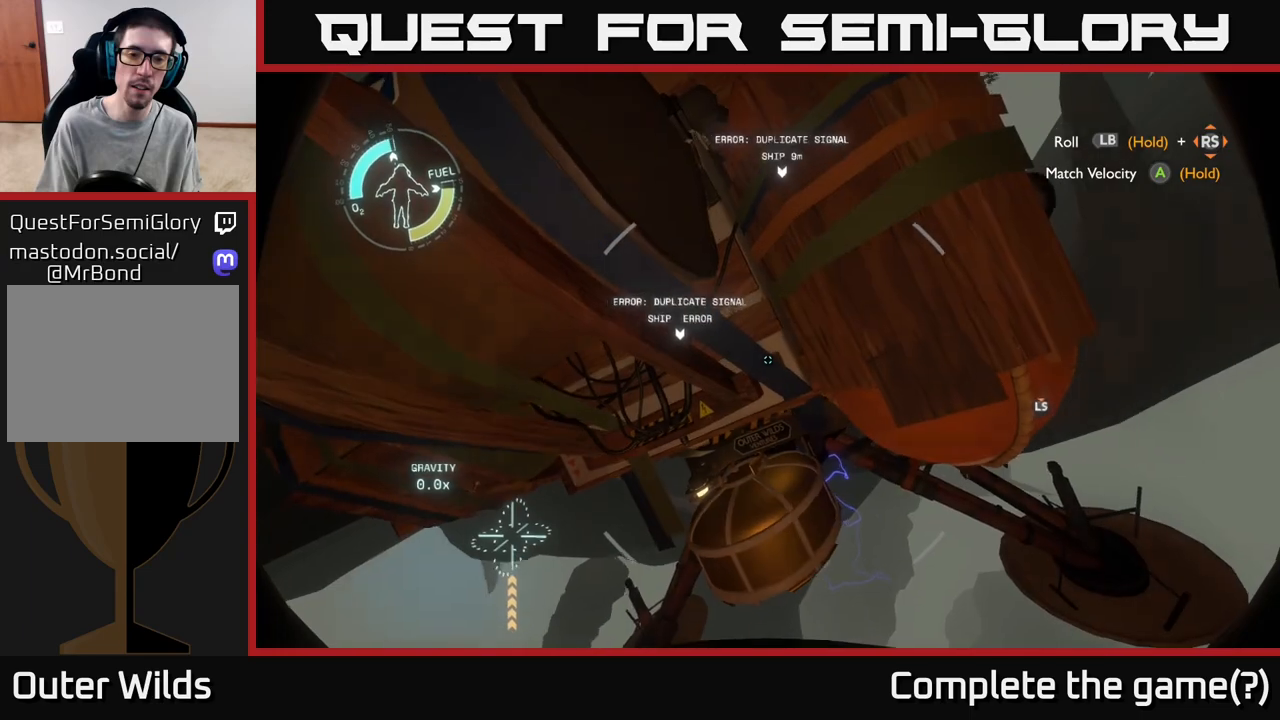
{"buttons": ["R2"], "left_stick": "center", "right_stick": "center", "events": [[17, "left_stick", "center"], [167, "left_stick", "right"], [250, "R2", "up"], [350, "left_stick", "center"], [450, "R2", "down"]]}
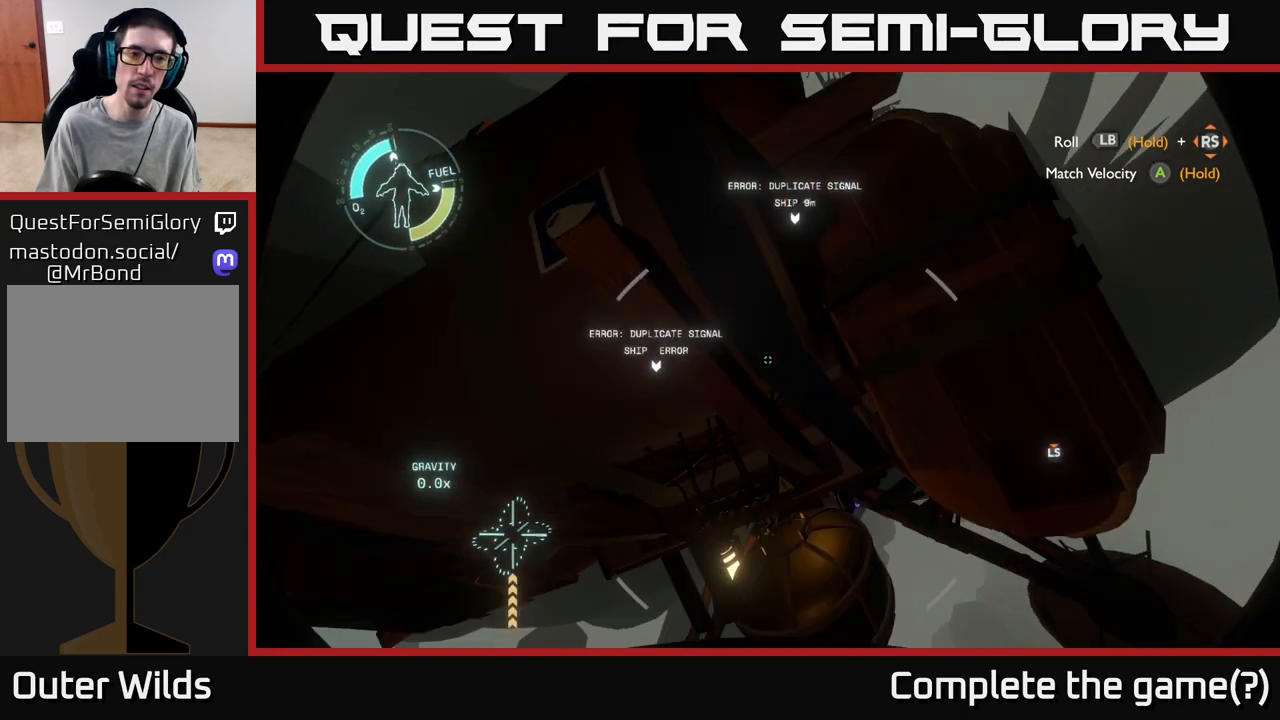
{"buttons": [], "left_stick": "center", "right_stick": "down-right", "events": [[83, "R2", "up"], [250, "right_stick", "down-right"], [283, "left_stick", "left"], [483, "left_stick", "center"]]}
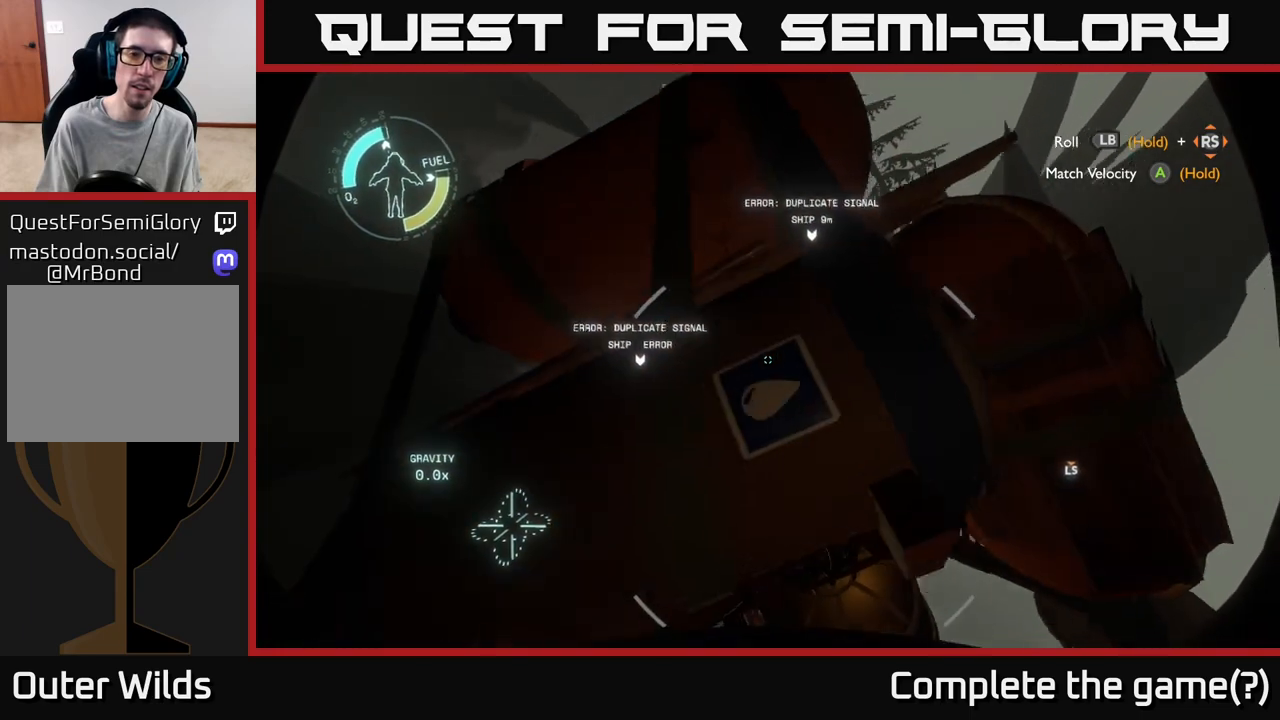
{"buttons": [], "left_stick": "left", "right_stick": "center", "events": [[183, "L2", "down"], [300, "left_stick", "left"], [417, "right_stick", "center"], [450, "L2", "up"]]}
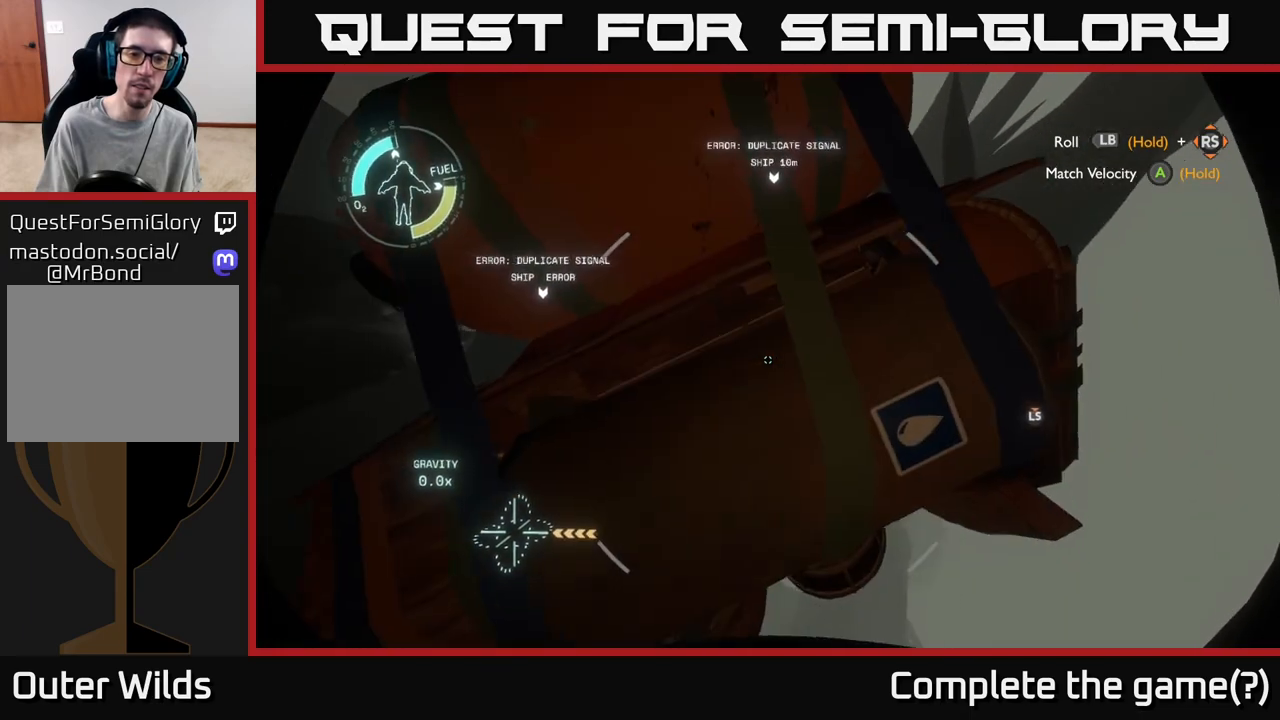
{"buttons": [], "left_stick": "up", "right_stick": "center", "events": [[33, "right_stick", "up-right"], [200, "left_stick", "center"], [283, "right_stick", "center"], [483, "left_stick", "up"]]}
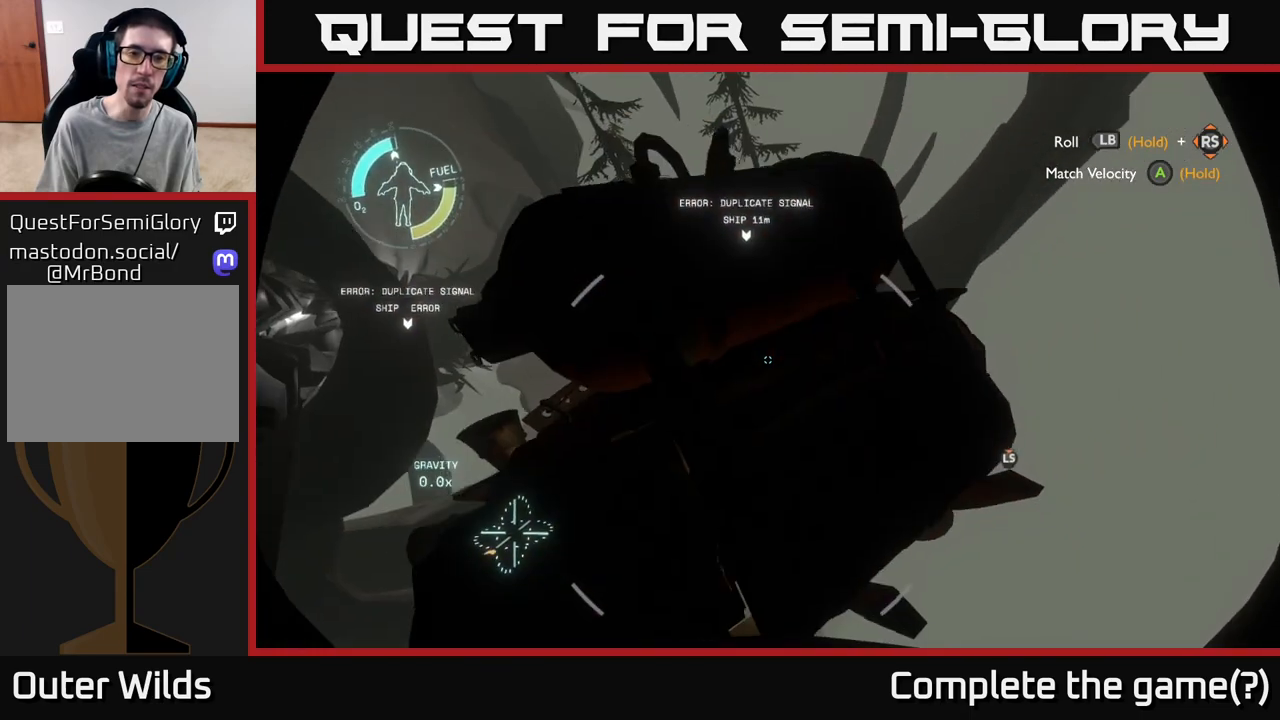
{"buttons": [], "left_stick": "up-left", "right_stick": "center", "events": [[217, "right_stick", "right"], [283, "left_stick", "up-left"], [417, "right_stick", "center"]]}
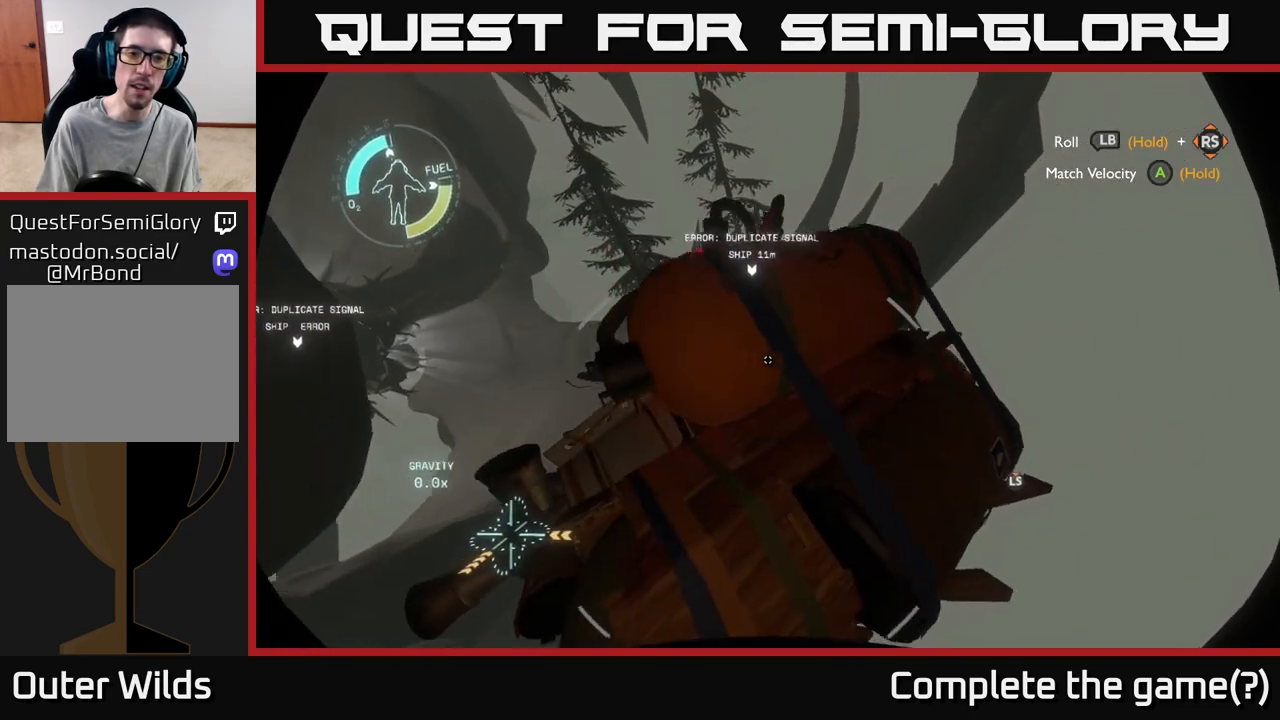
{"buttons": [], "left_stick": "up-right", "right_stick": "right", "events": [[83, "right_stick", "right"], [150, "left_stick", "up"], [450, "left_stick", "up-right"]]}
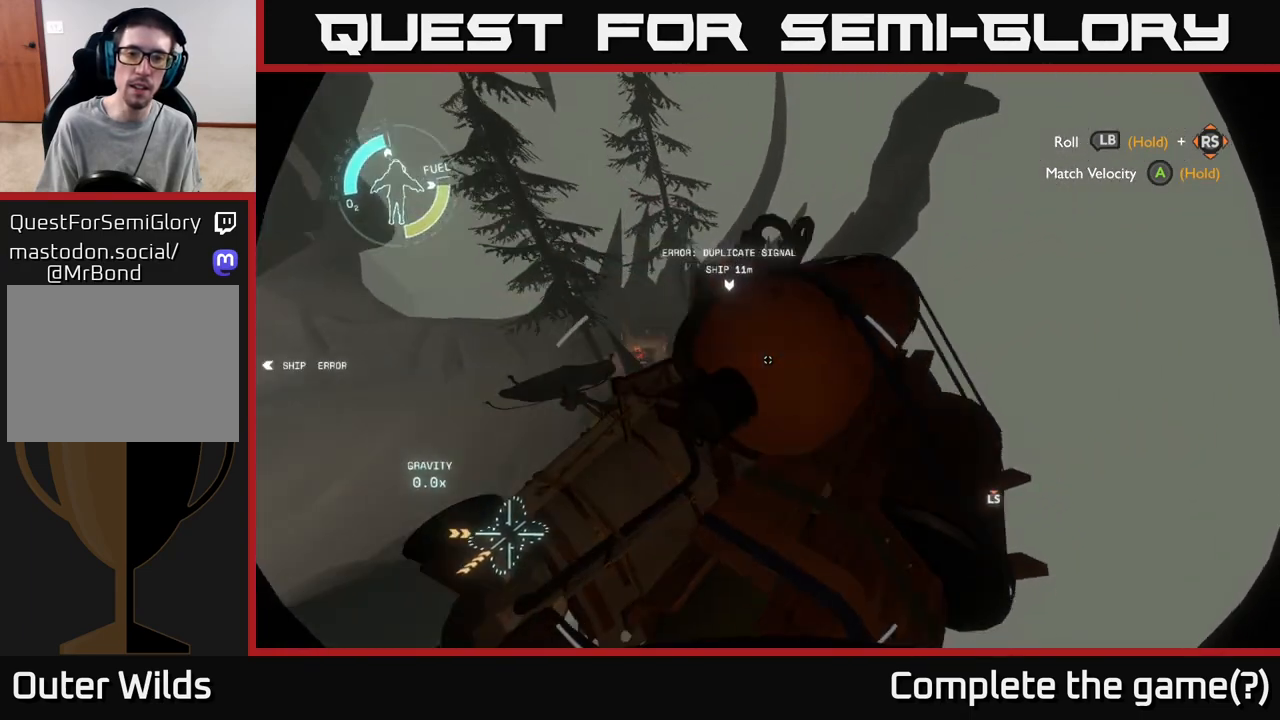
{"buttons": [], "left_stick": "right", "right_stick": "center", "events": [[233, "right_stick", "center"], [267, "R2", "down"], [433, "R2", "up"], [483, "left_stick", "right"]]}
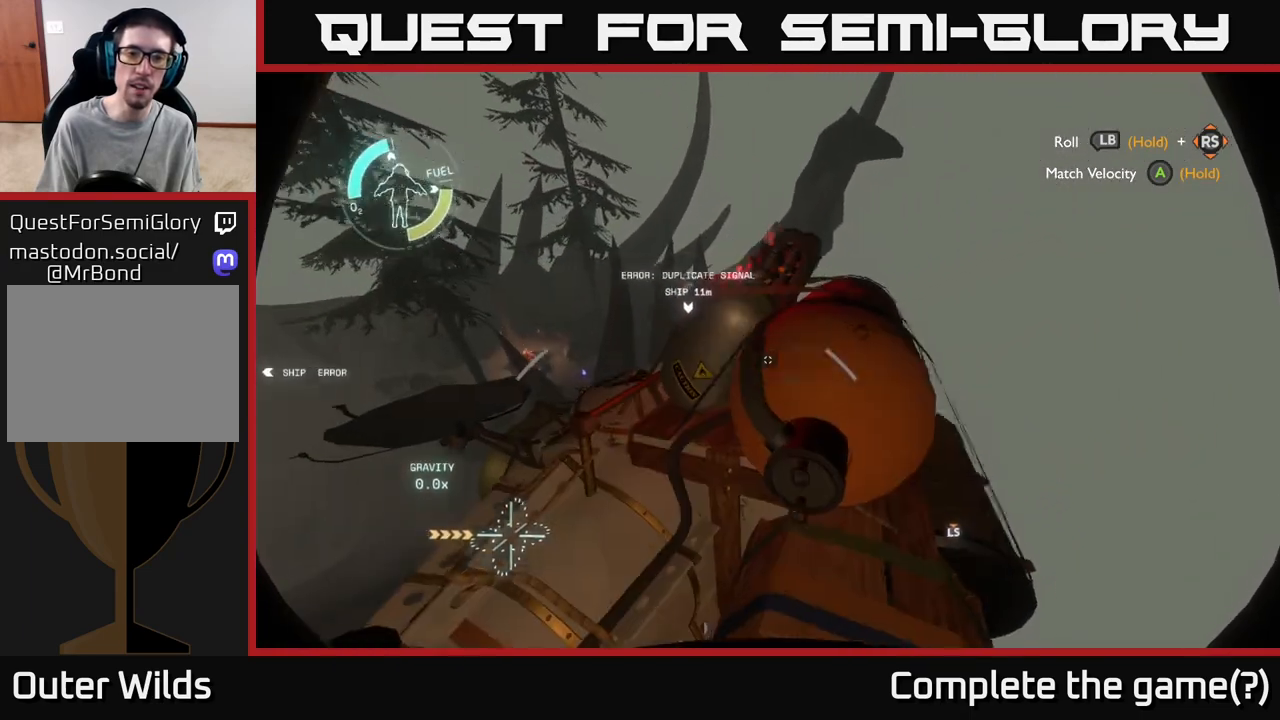
{"buttons": [], "left_stick": "right", "right_stick": "down-right", "events": [[467, "right_stick", "down-right"]]}
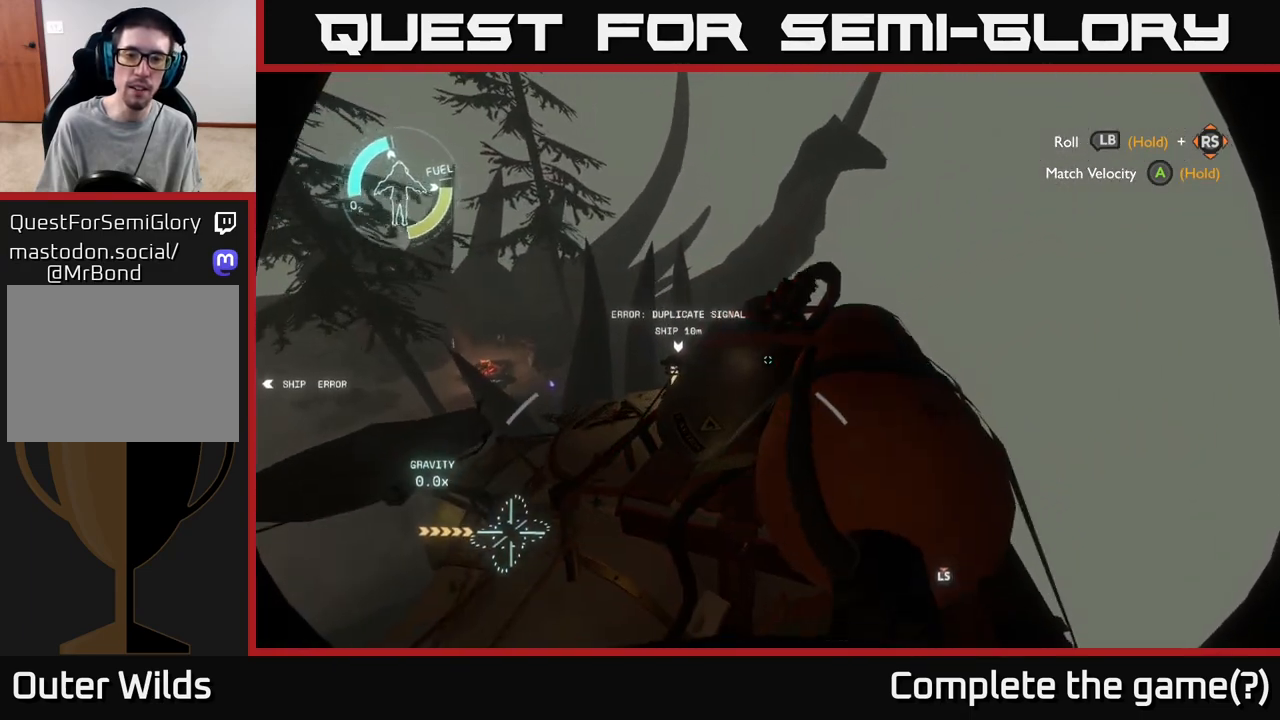
{"buttons": [], "left_stick": "center", "right_stick": "center", "events": [[117, "left_stick", "center"], [233, "L2", "down"], [250, "left_stick", "up"], [267, "right_stick", "down"], [383, "L2", "up"], [417, "left_stick", "center"], [417, "right_stick", "center"]]}
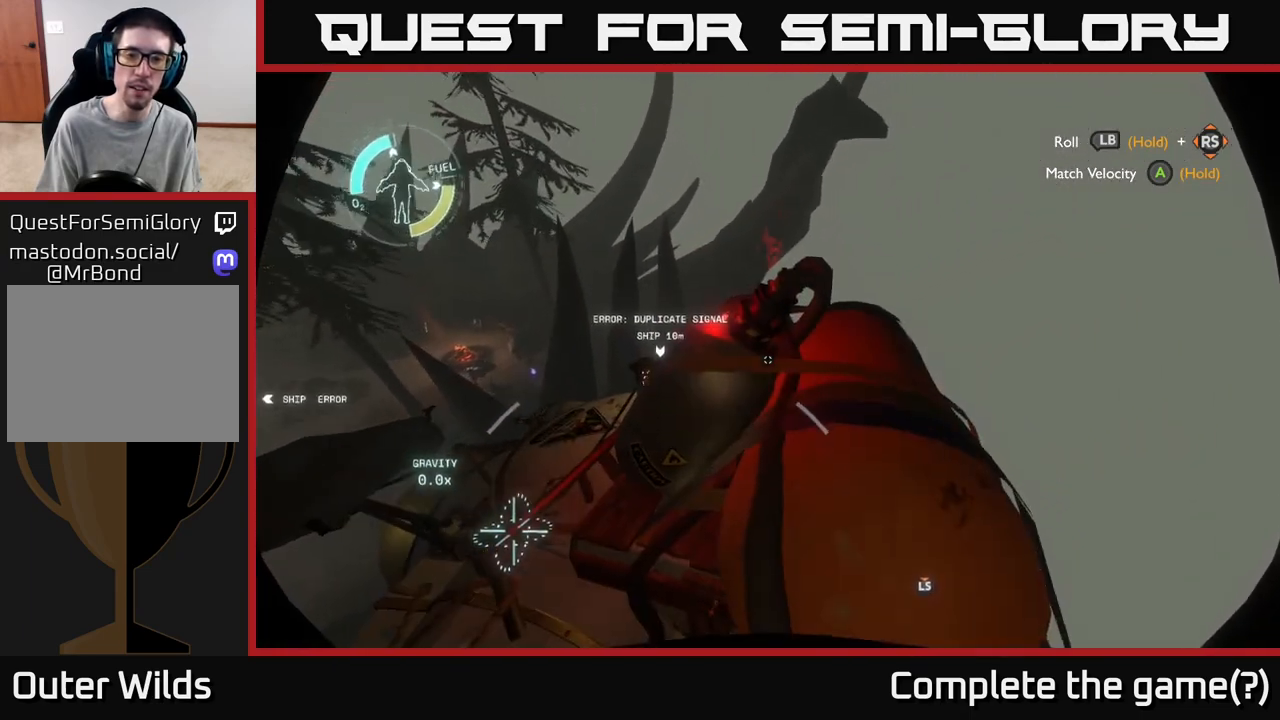
{"buttons": ["X"], "left_stick": "down-left", "right_stick": "center", "events": [[250, "left_stick", "down-left"], [467, "X", "down"]]}
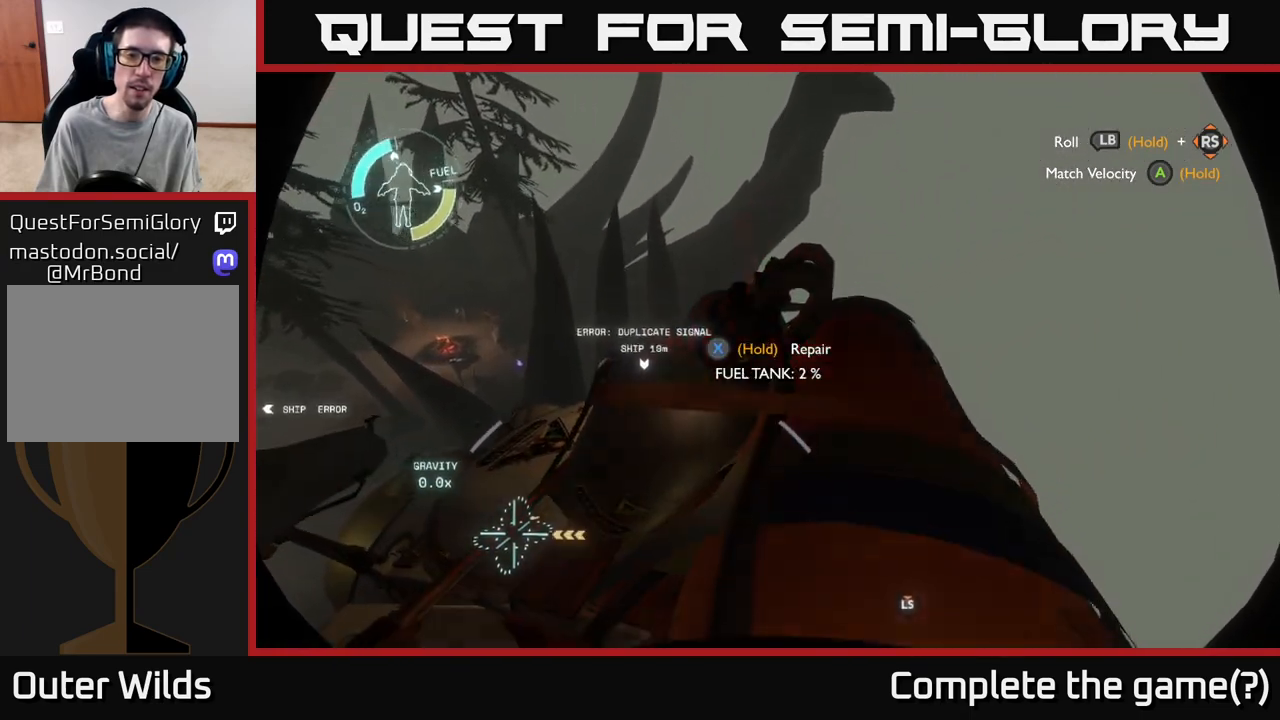
{"buttons": ["X"], "left_stick": "down", "right_stick": "center", "events": [[133, "left_stick", "center"], [450, "left_stick", "down"]]}
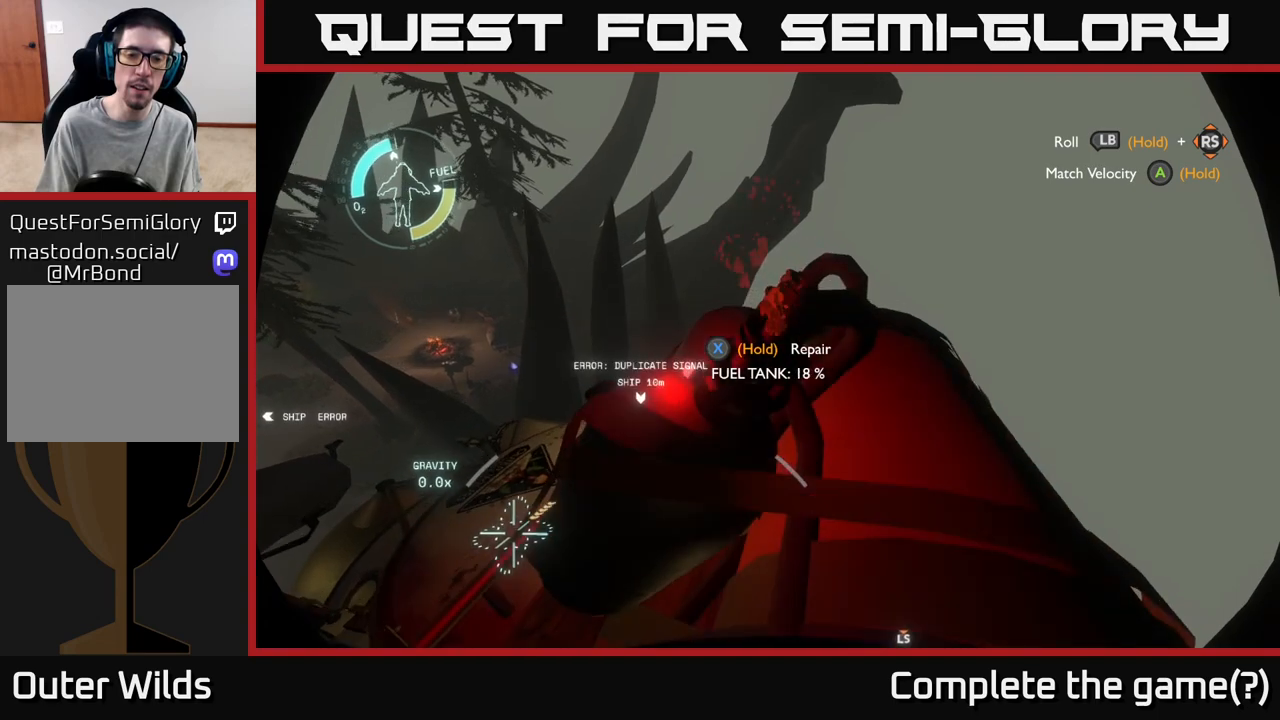
{"buttons": ["X"], "left_stick": "center", "right_stick": "center", "events": [[150, "left_stick", "center"], [333, "L2", "down"], [350, "R2", "down"], [367, "L2", "up"], [500, "R2", "up"]]}
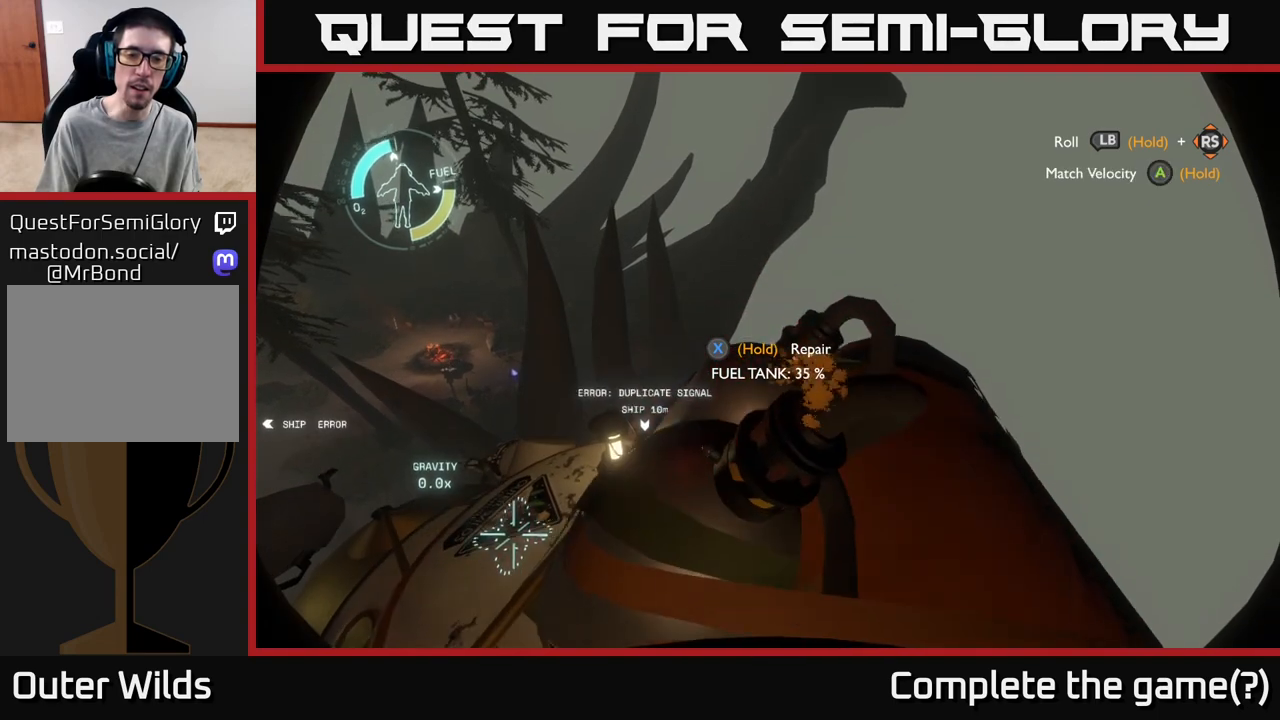
{"buttons": ["X", "L2"], "left_stick": "center", "right_stick": "center", "events": [[217, "L2", "down"], [267, "left_stick", "down"], [500, "left_stick", "center"]]}
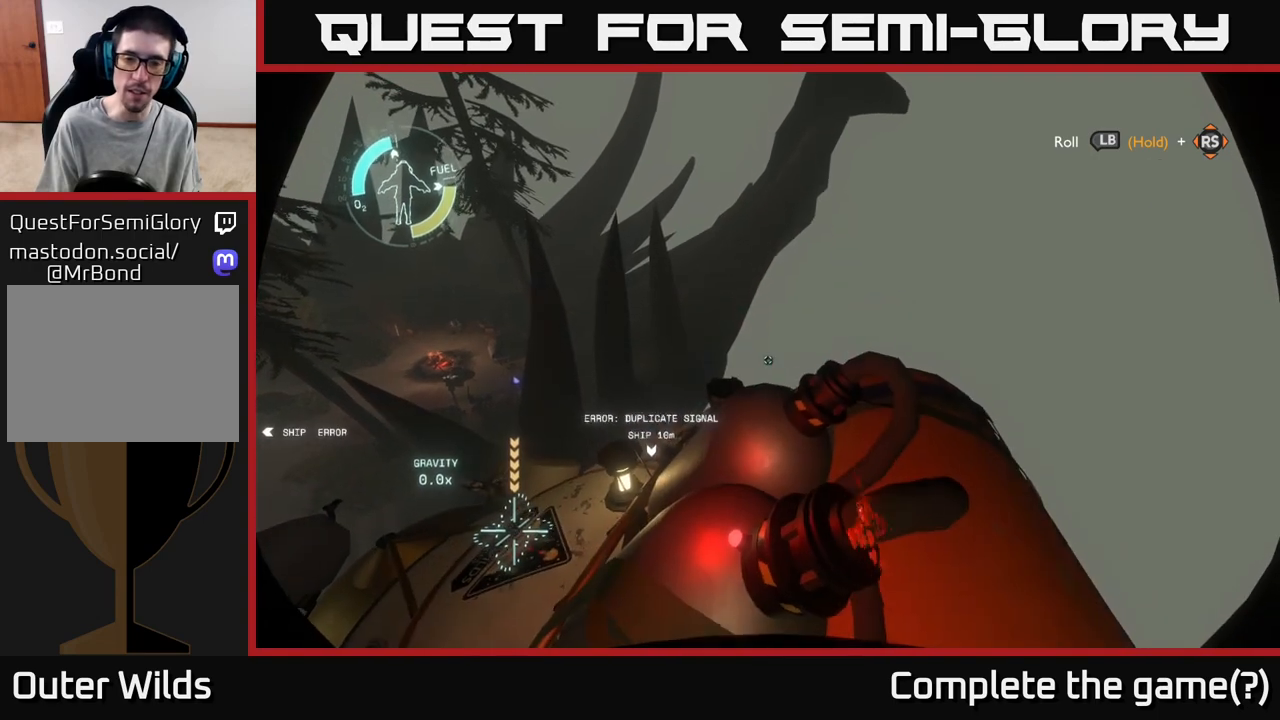
{"buttons": [], "left_stick": "center", "right_stick": "center", "events": [[150, "left_stick", "right"], [217, "X", "up"], [267, "left_stick", "up"], [283, "L2", "up"], [467, "left_stick", "center"]]}
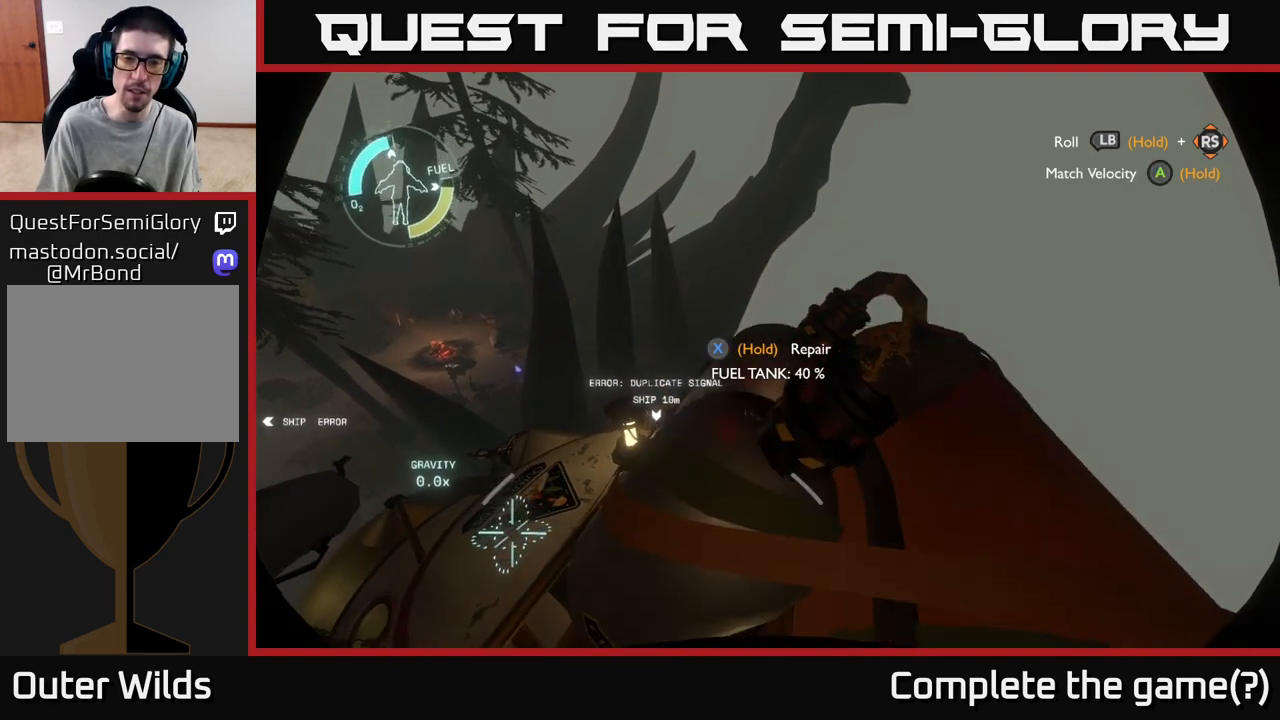
{"buttons": ["X", "R2"], "left_stick": "center", "right_stick": "center", "events": [[33, "X", "down"], [200, "left_stick", "right"], [317, "R2", "down"], [333, "left_stick", "center"]]}
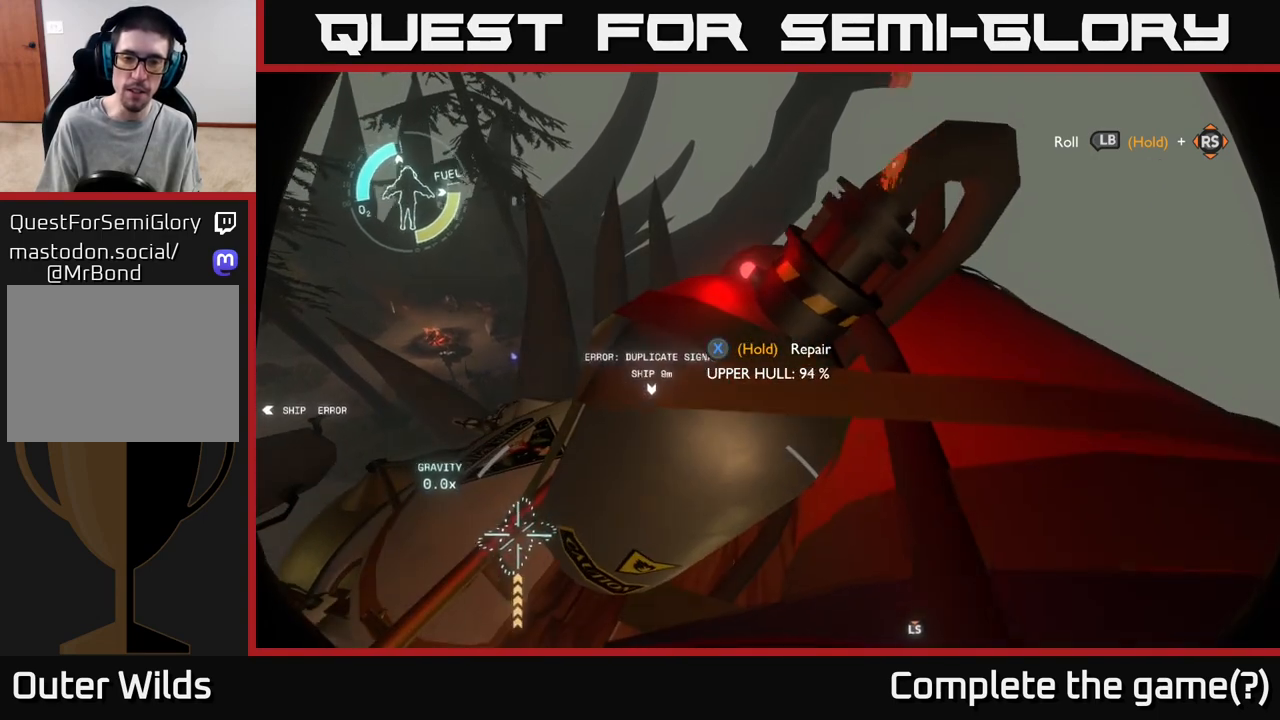
{"buttons": ["X"], "left_stick": "center", "right_stick": "center", "events": [[33, "R2", "up"], [67, "left_stick", "down"], [133, "left_stick", "center"], [250, "R2", "down"], [350, "R2", "up"], [350, "left_stick", "right"], [433, "left_stick", "center"]]}
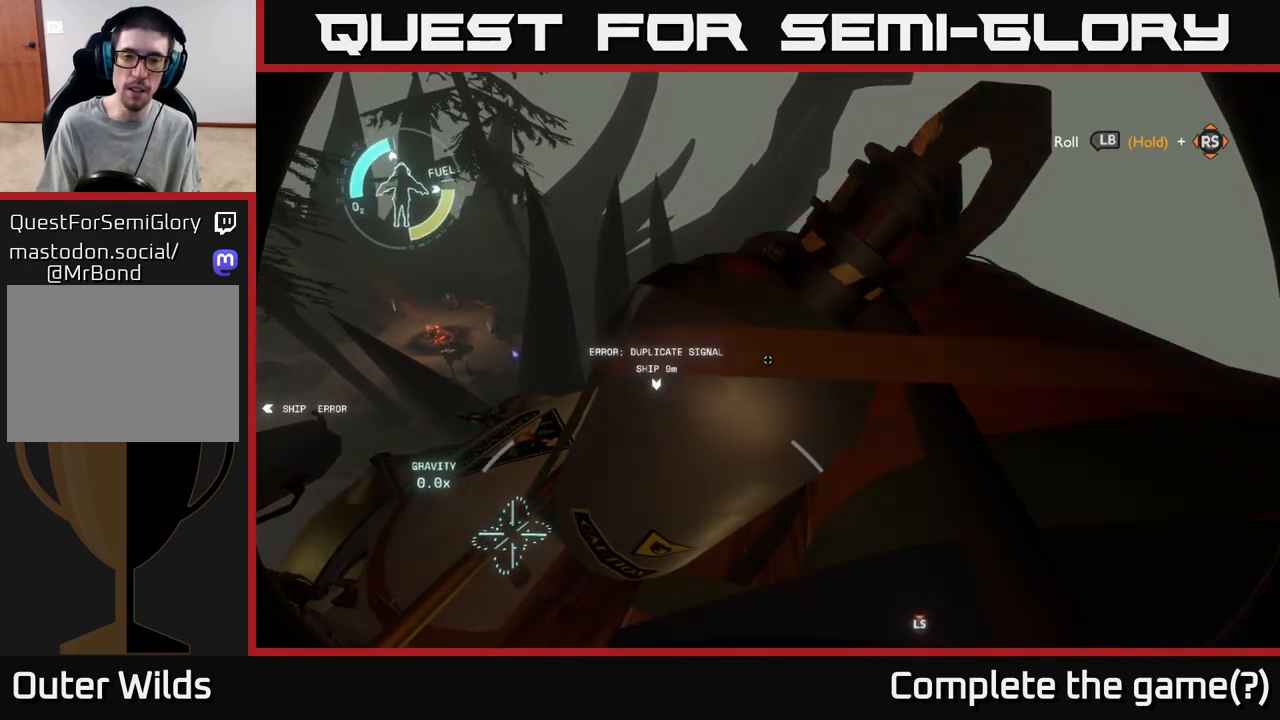
{"buttons": ["X"], "left_stick": "center", "right_stick": "center", "events": [[100, "left_stick", "right"], [167, "X", "up"], [300, "R2", "down"], [367, "left_stick", "center"], [400, "R2", "up"], [433, "X", "down"]]}
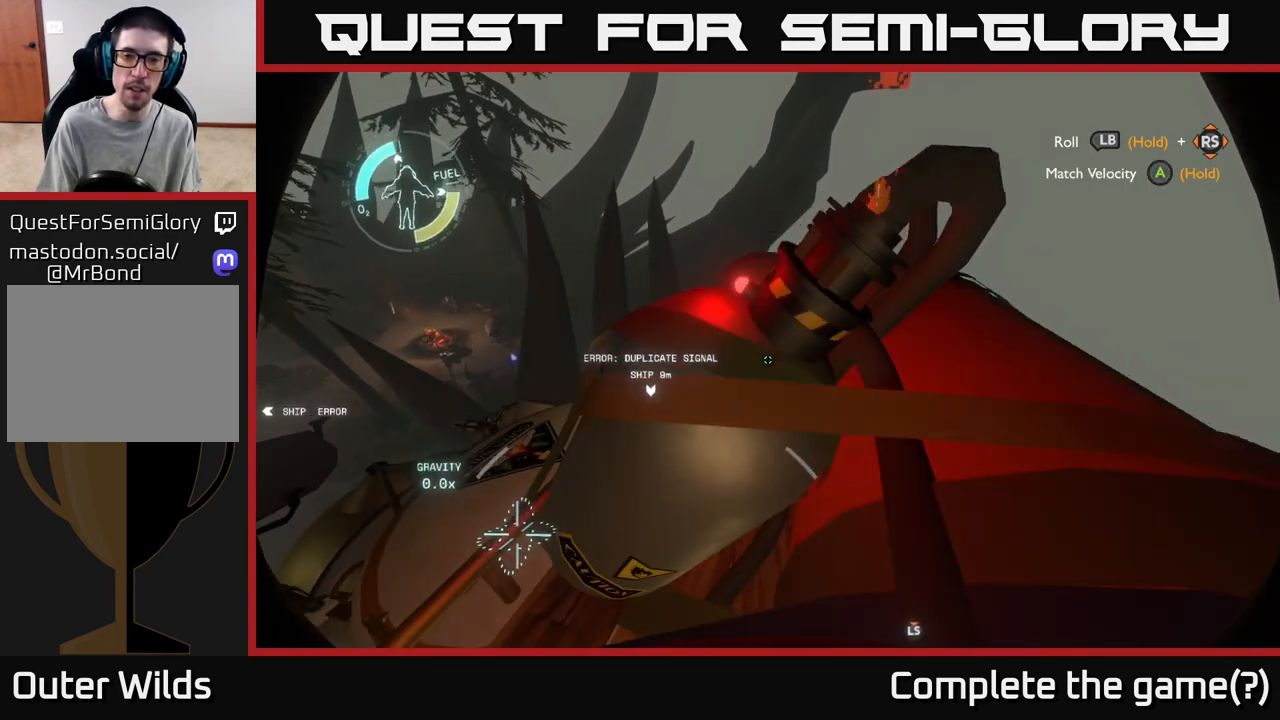
{"buttons": ["X"], "left_stick": "center", "right_stick": "center", "events": [[50, "left_stick", "left"], [150, "X", "up"], [167, "left_stick", "up"], [217, "L2", "down"], [267, "X", "down"], [283, "left_stick", "center"], [300, "L2", "up"]]}
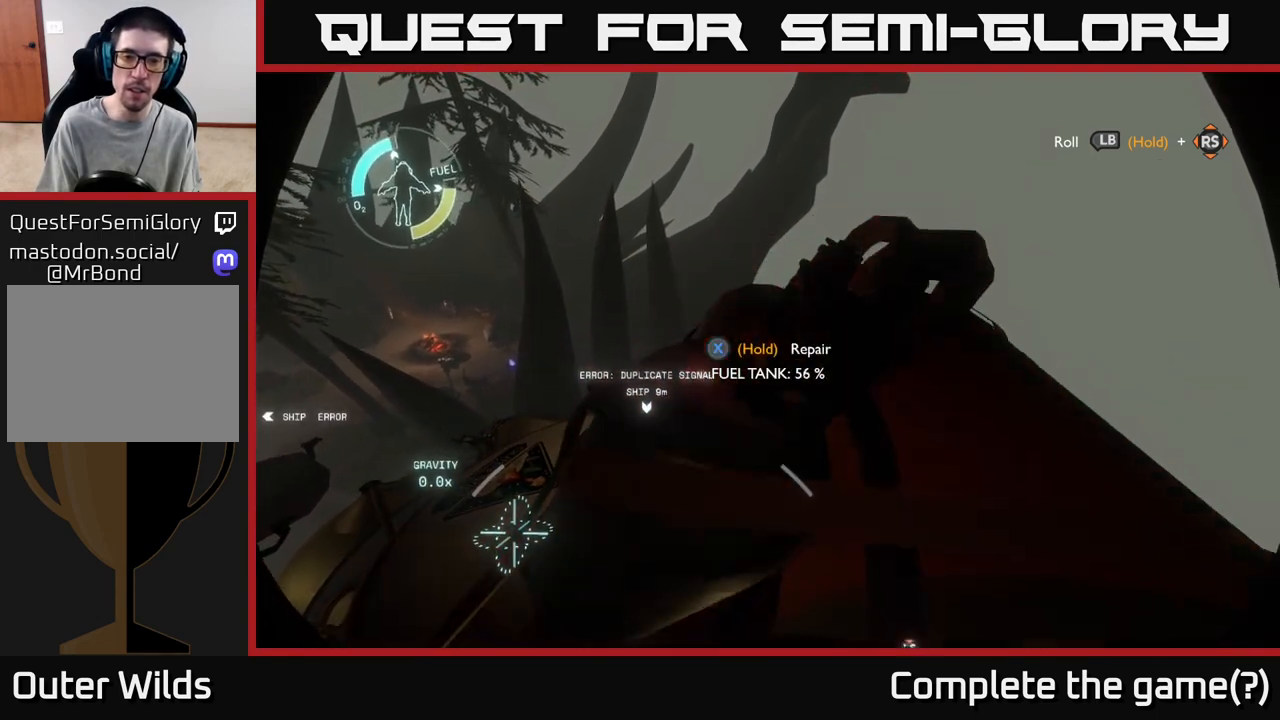
{"buttons": ["X"], "left_stick": "center", "right_stick": "center", "events": [[217, "left_stick", "down"], [317, "left_stick", "center"], [333, "R2", "down"], [417, "R2", "up"]]}